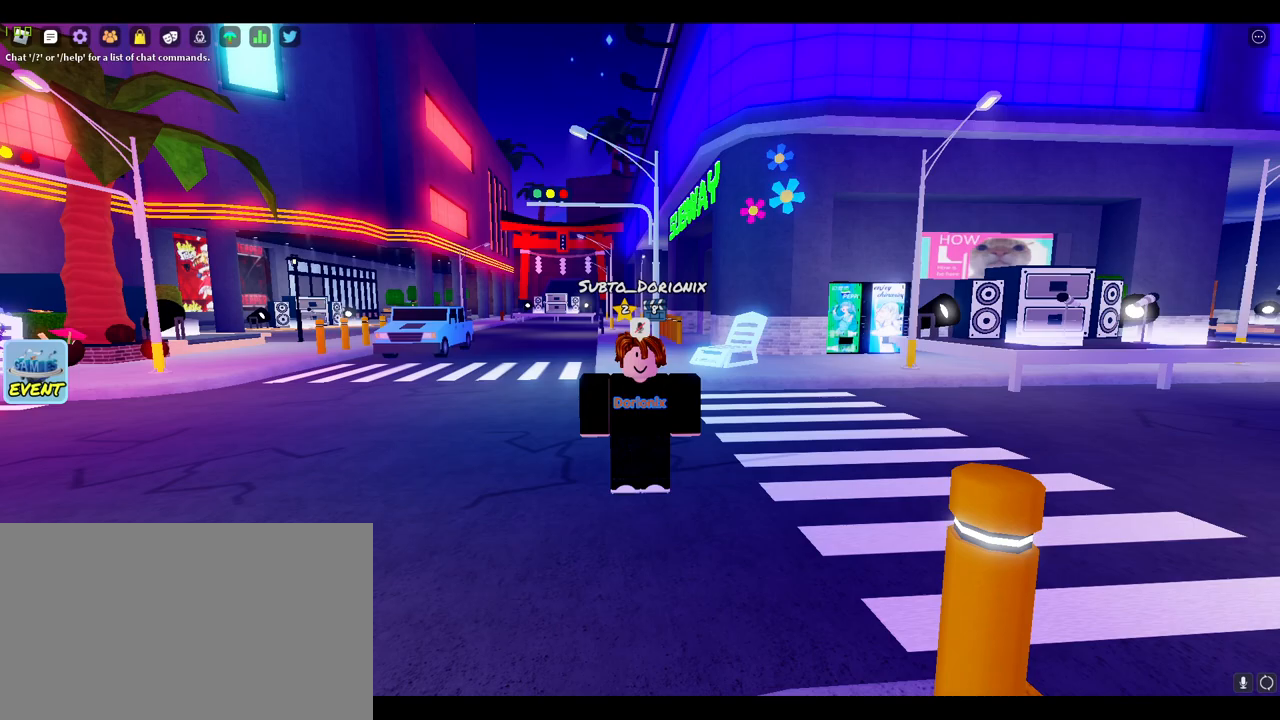
Gameplay with keyboard and mouse; each line is a JSON object with the keys and mouse buttons held at the frame after it. "events" lists presses ("down") and releases ("up") of "1", "2", "3", "4", "5", "a", "alt", "c", "caps_lock", "ctrl", "d", "e", "f", "g", "q", "r", "s", "shift", "space", "t", "tab", "v", "w", "x", "z", "mouse_left", "mouse_wheel" and "mouse_right" between this image and that frame as [ms after this image, input, new state], when the widget could be followed in between. "mouse_left", "mouse_wheel", "mouse_right" = the "left", "wheel", "right" buttons of the "mouse" list. No other keys are recorded. "wheel" means that the mouse wheel is clicked or scrolled. Not read: mouse_move.
{"keys": [], "mouse": [], "events": []}
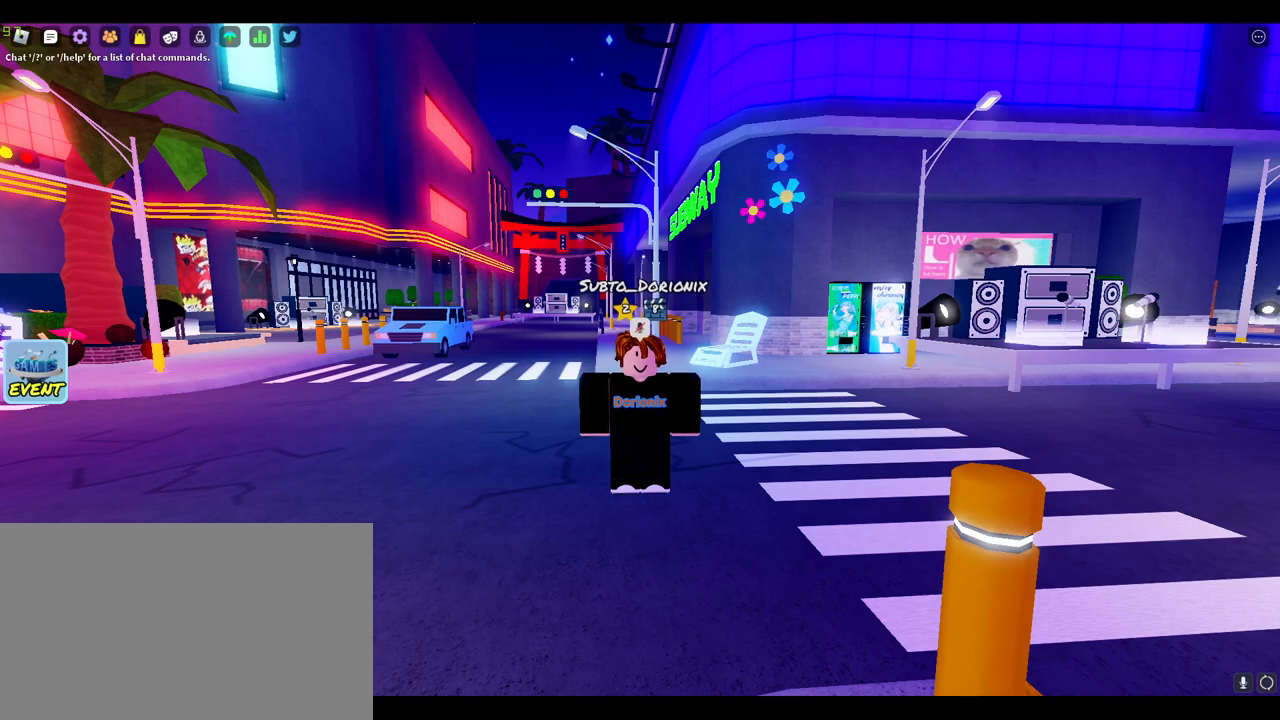
{"keys": [], "mouse": [], "events": []}
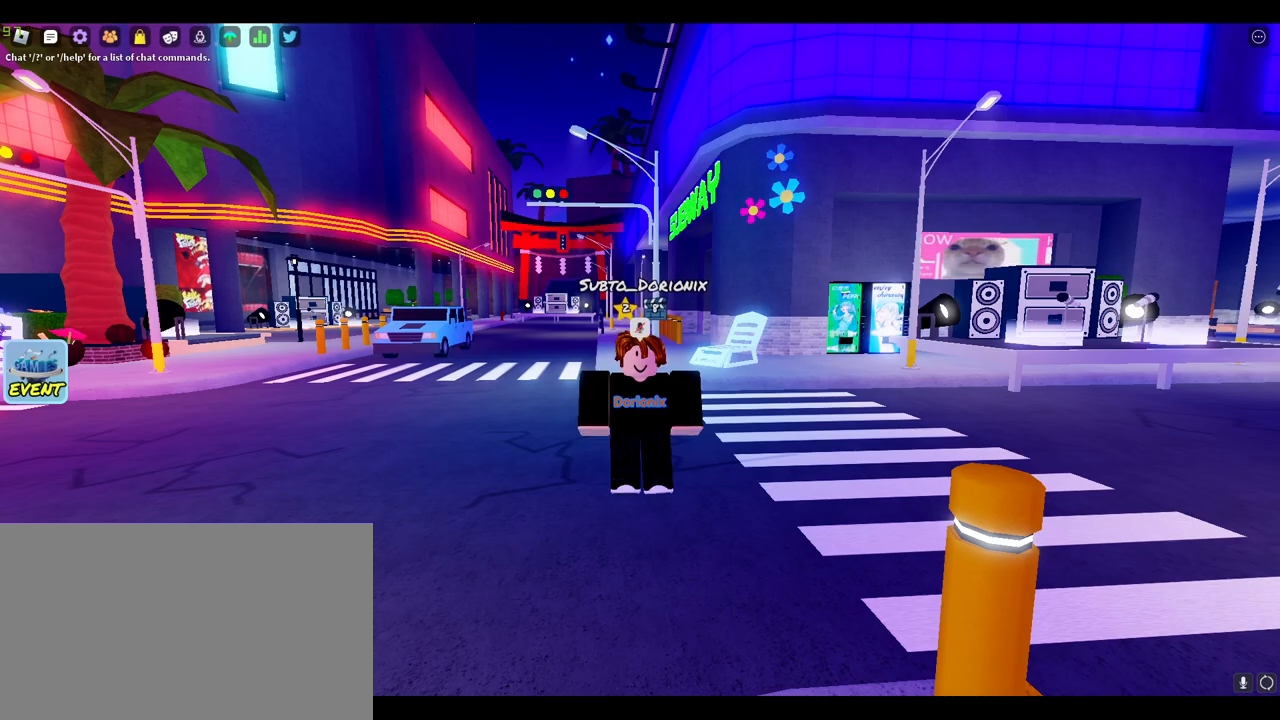
{"keys": [], "mouse": [], "events": []}
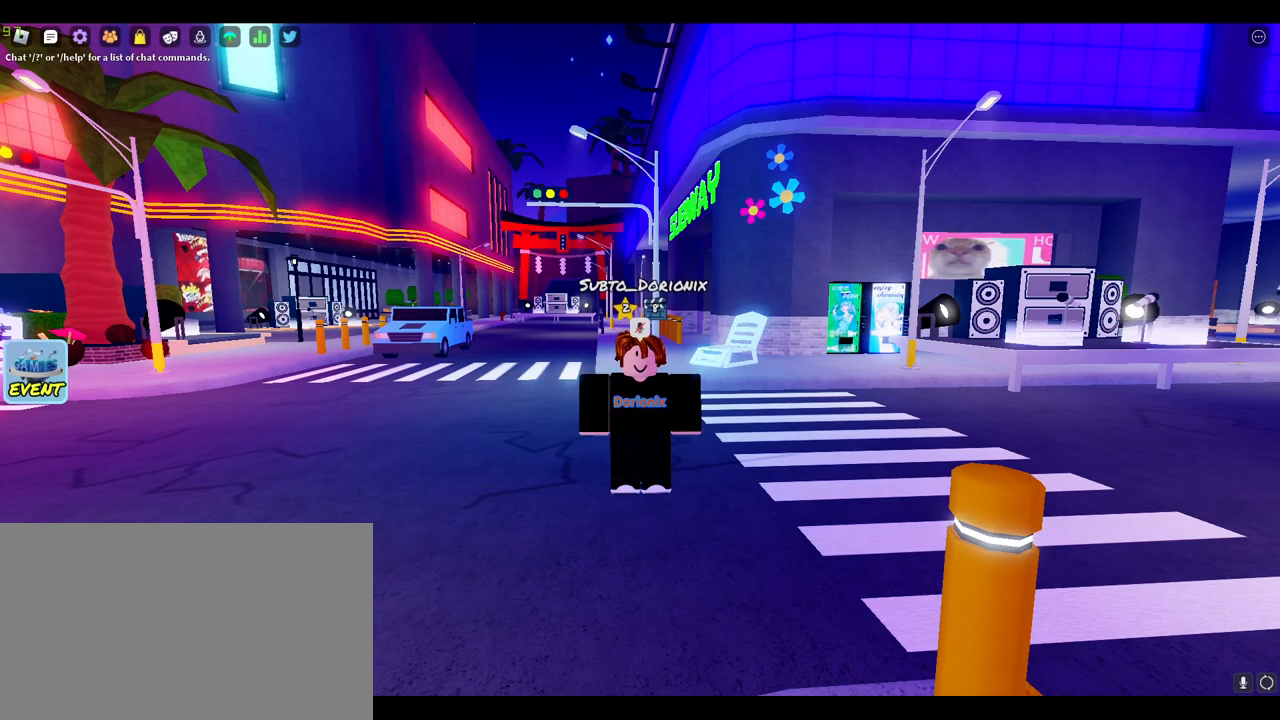
{"keys": [], "mouse": [], "events": []}
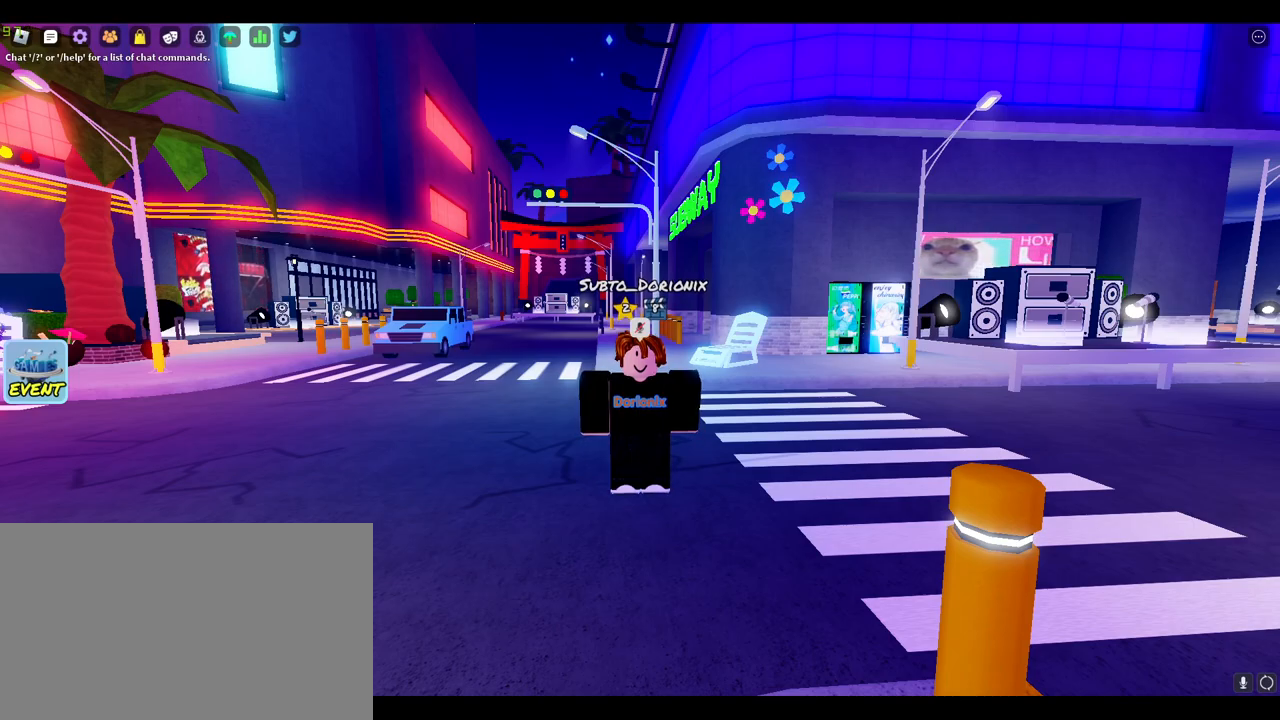
{"keys": [], "mouse": [], "events": []}
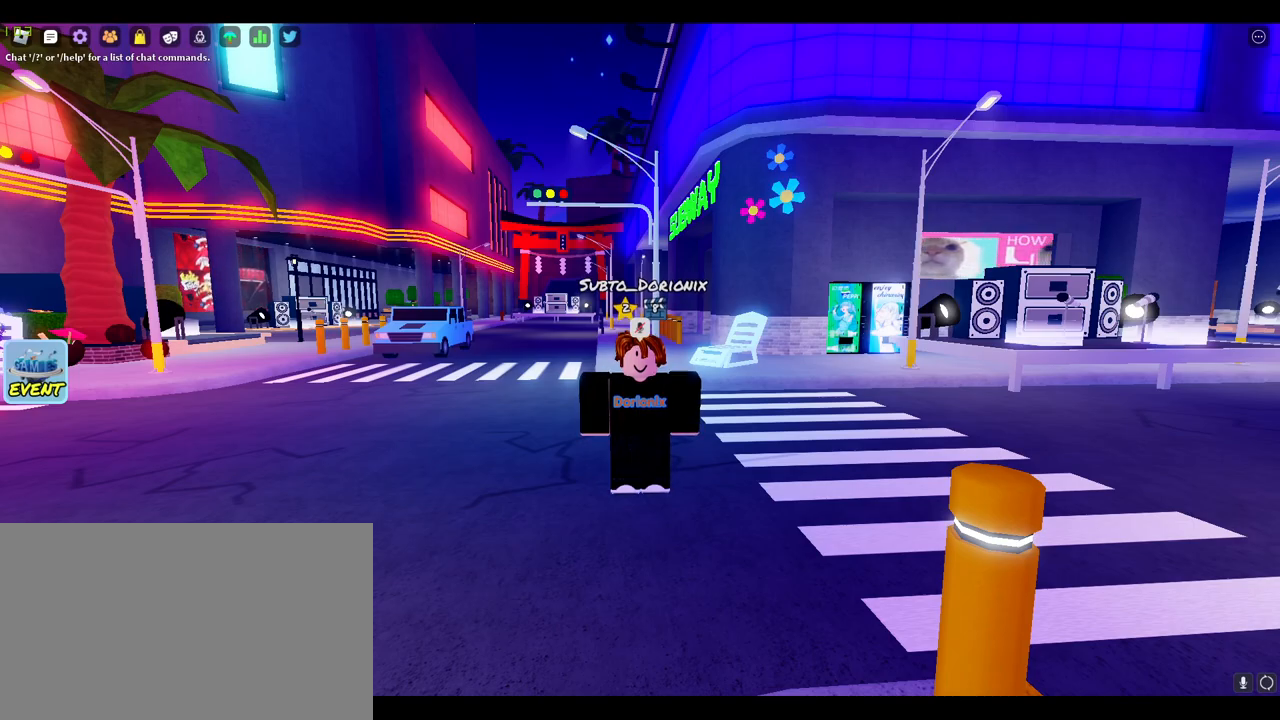
{"keys": [], "mouse": [], "events": [[333, "mouse_left", "down"], [433, "mouse_left", "up"]]}
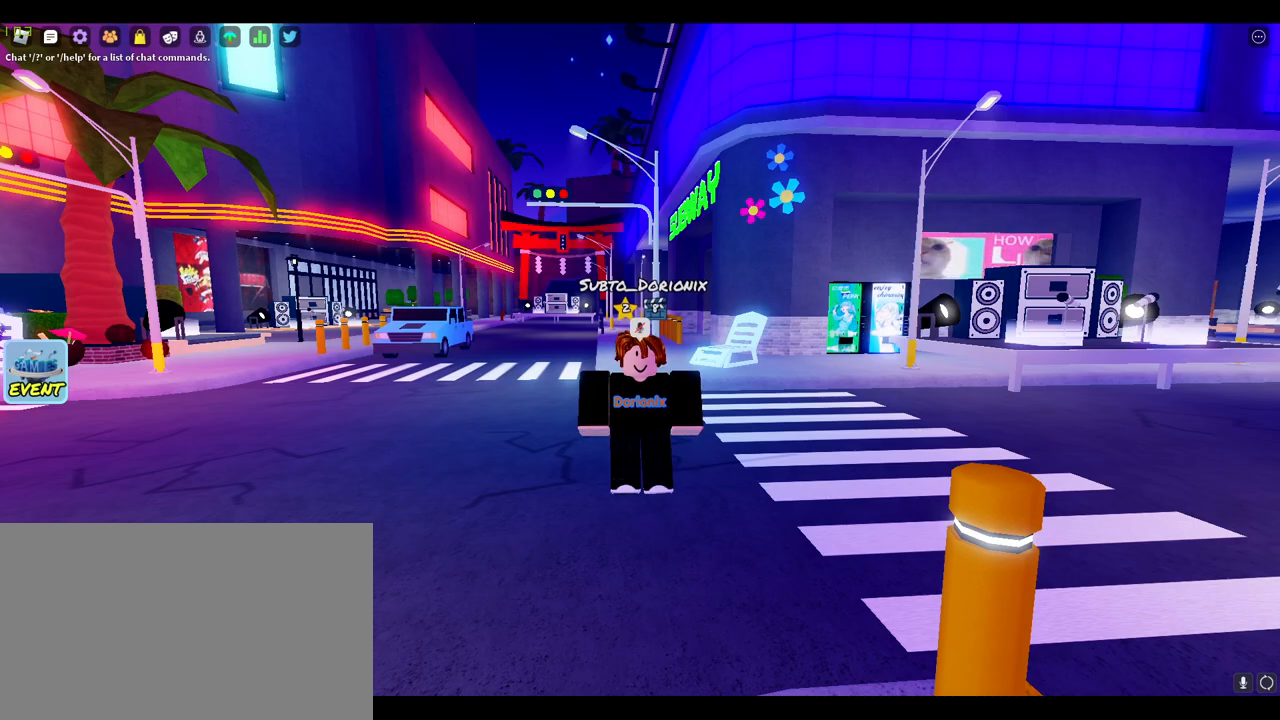
{"keys": ["d", "w"], "mouse": ["right"], "events": [[167, "mouse_right", "down"], [317, "d", "down"], [417, "w", "down"], [450, "mouse_wheel", "down"], [500, "mouse_wheel", "up"]]}
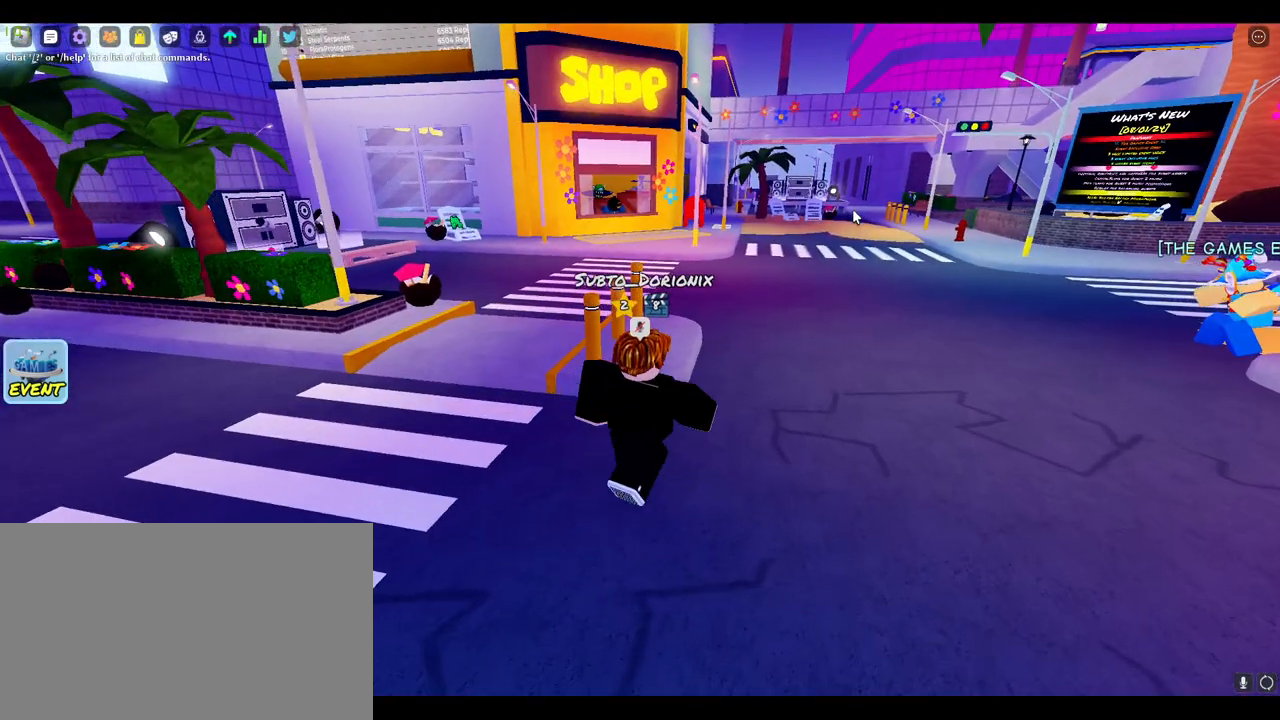
{"keys": ["space", "w"], "mouse": ["wheel", "right"], "events": [[50, "mouse_wheel", "down"], [100, "mouse_wheel", "up"], [183, "d", "up"], [283, "space", "down"], [367, "mouse_wheel", "down"], [417, "tab", "down"], [467, "tab", "up"]]}
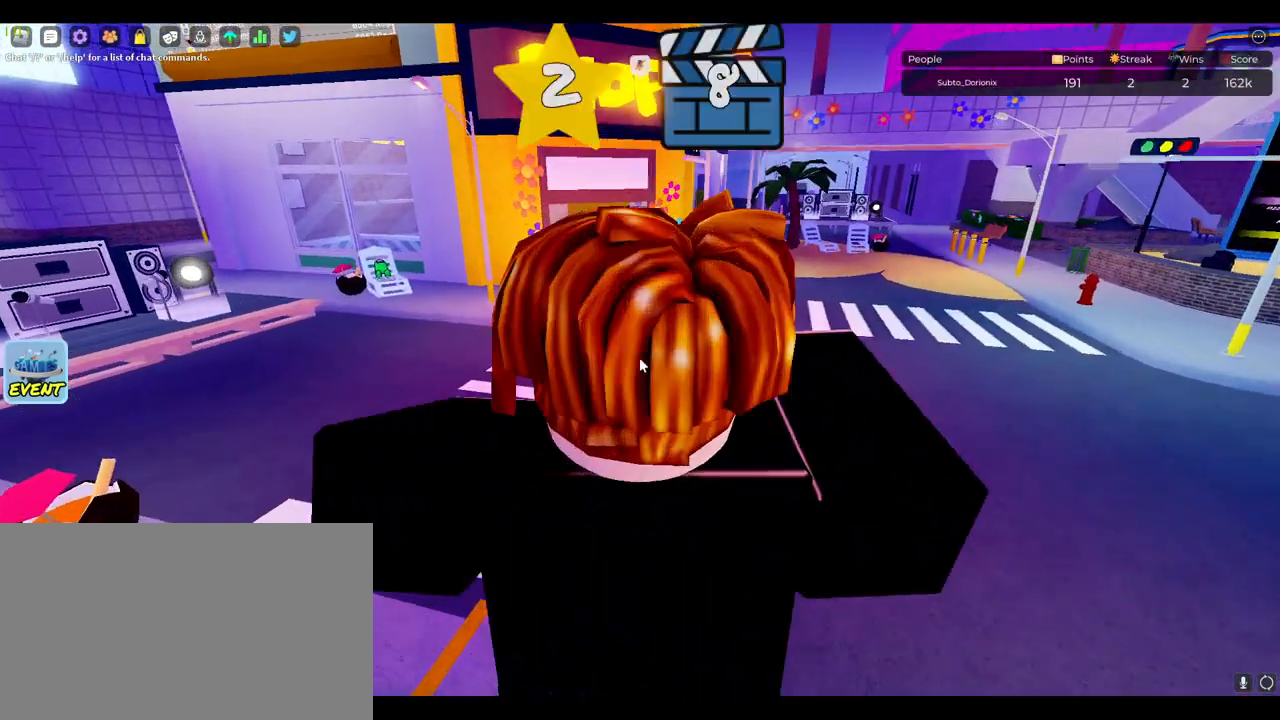
{"keys": ["space", "w"], "mouse": ["right"], "events": [[117, "mouse_wheel", "up"], [433, "tab", "down"], [483, "tab", "up"]]}
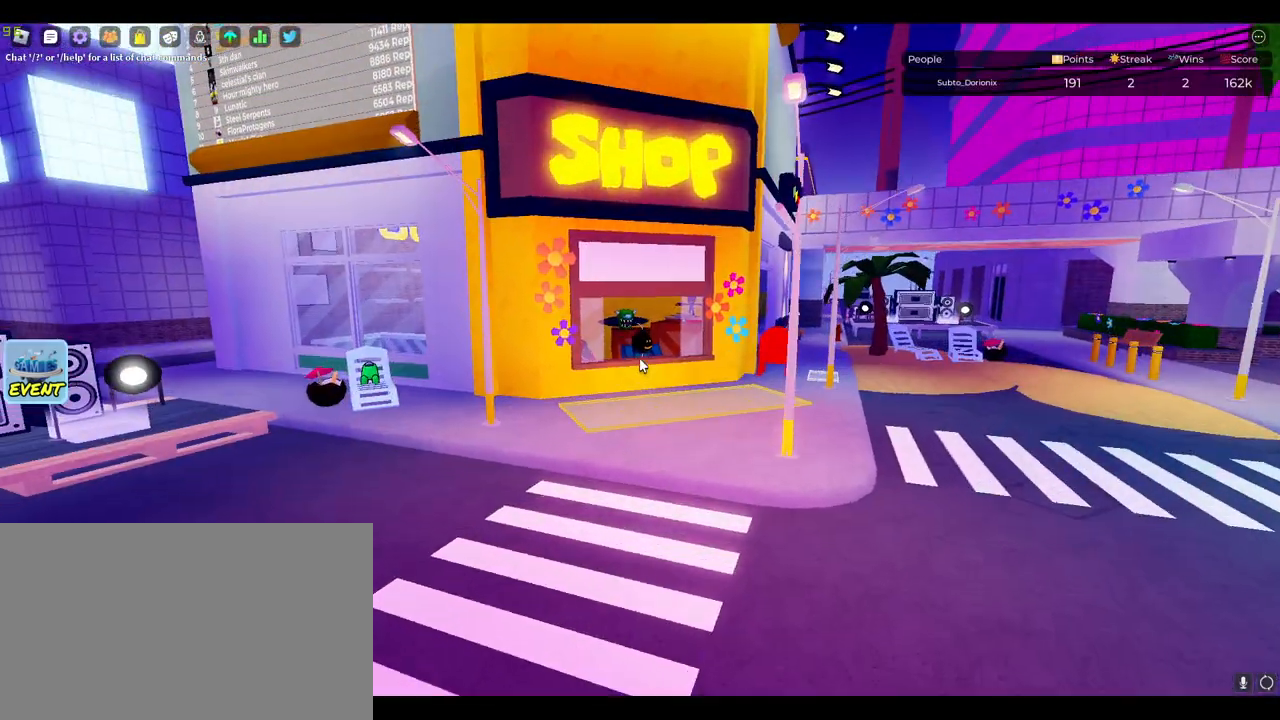
{"keys": ["space", "w"], "mouse": ["right"], "events": []}
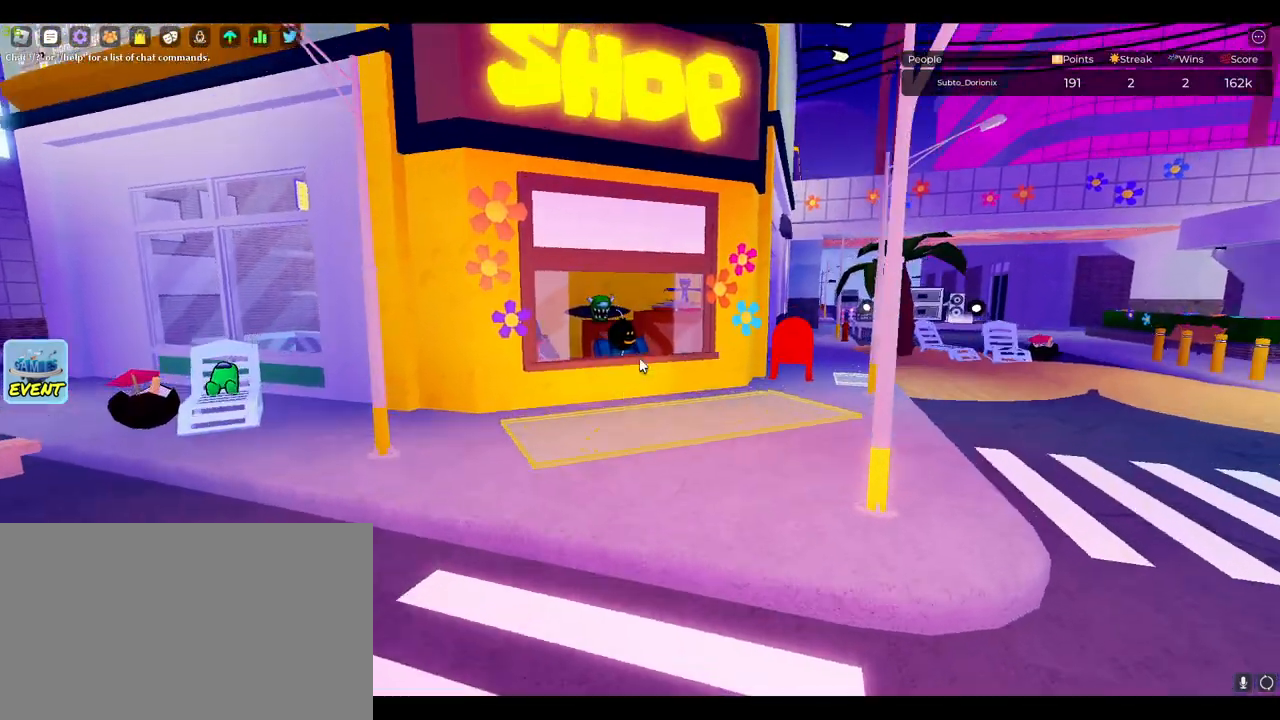
{"keys": ["space", "w"], "mouse": ["right"], "events": []}
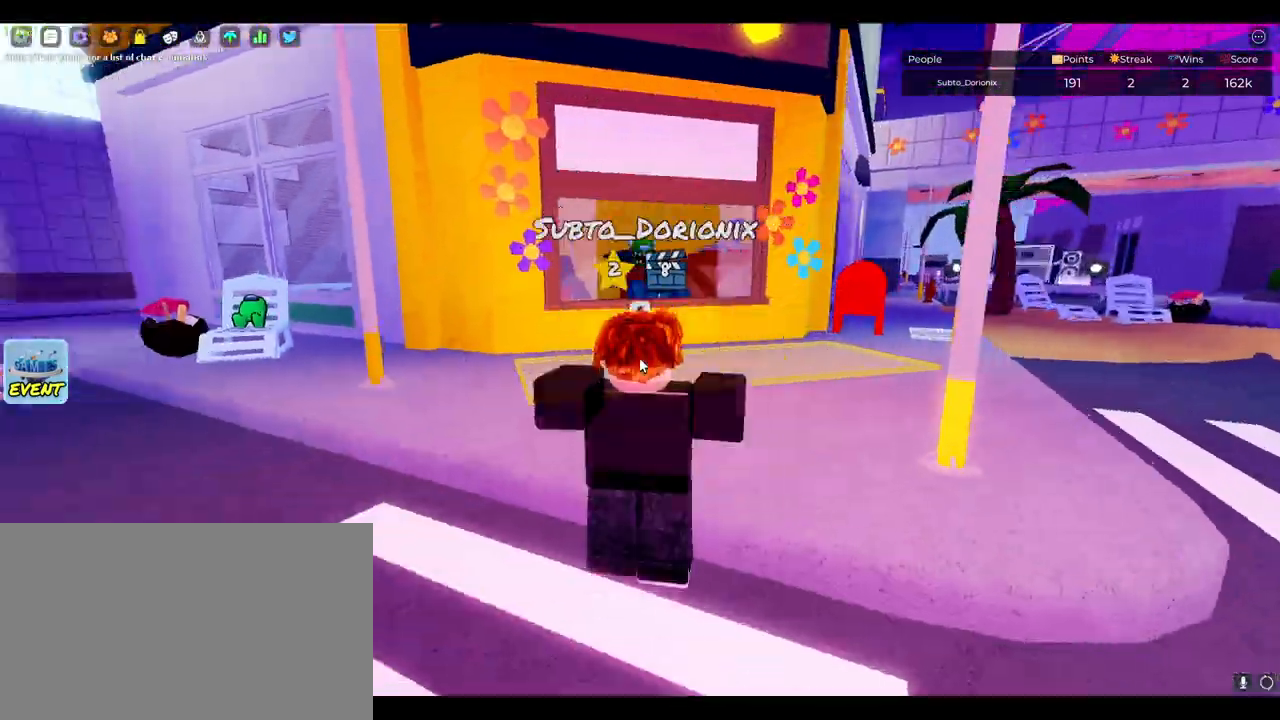
{"keys": ["d", "s"], "mouse": ["right"], "events": [[117, "d", "down"], [250, "w", "up"], [383, "s", "down"], [433, "space", "up"]]}
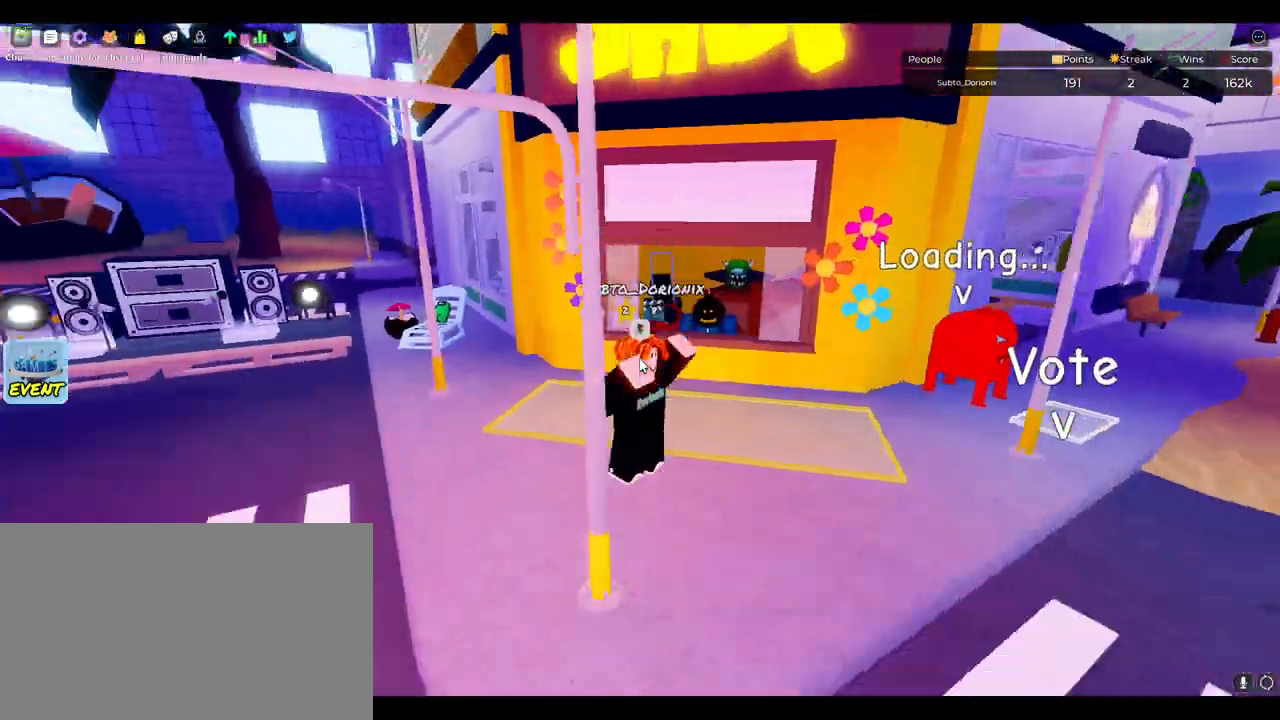
{"keys": ["d", "space"], "mouse": ["right"], "events": [[33, "s", "up"], [33, "space", "down"], [183, "w", "down"], [400, "w", "up"], [450, "tab", "down"], [500, "tab", "up"]]}
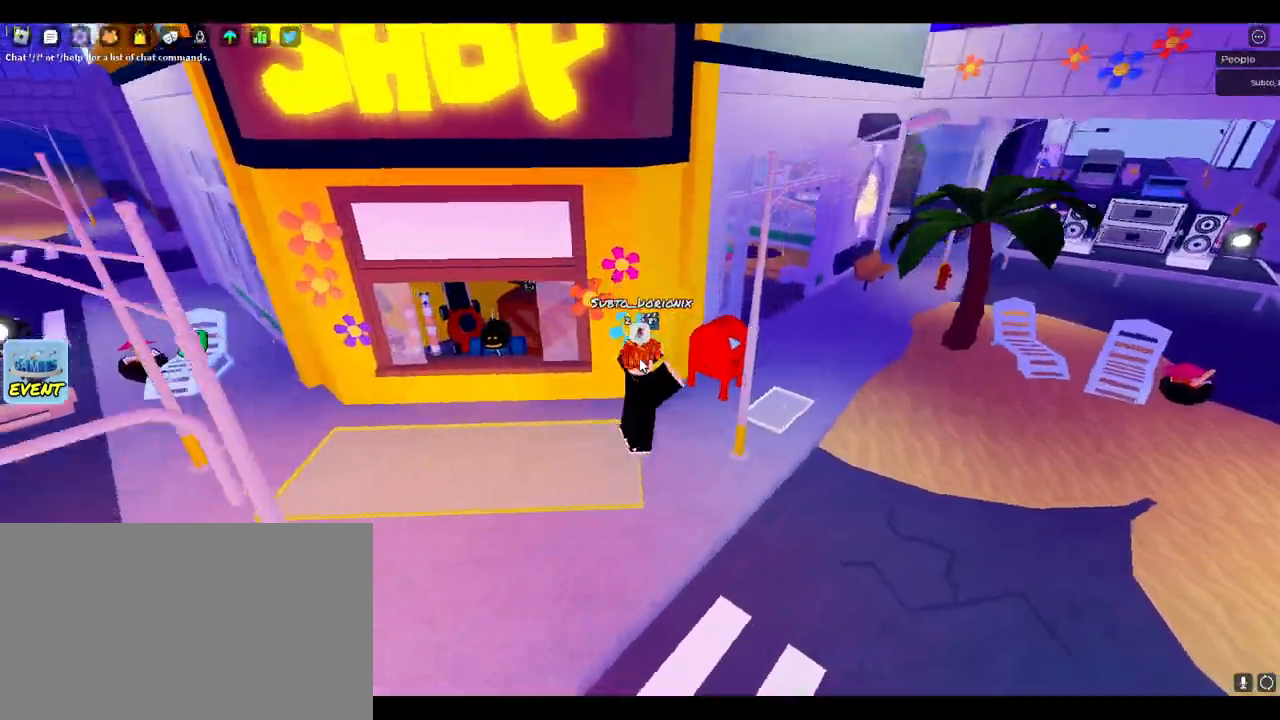
{"keys": ["d", "s", "space"], "mouse": ["right"], "events": [[150, "tab", "down"], [183, "tab", "up"], [417, "s", "down"]]}
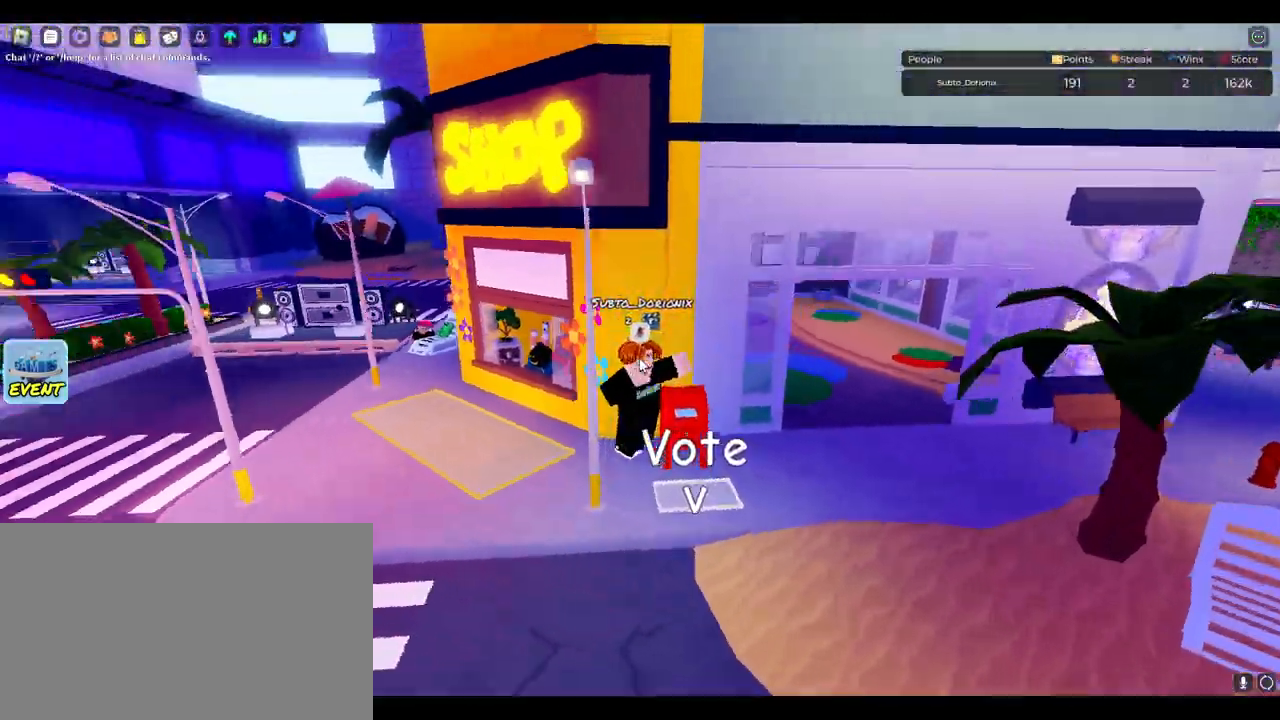
{"keys": ["d", "s", "space"], "mouse": ["wheel", "right"], "events": [[350, "s", "up"], [383, "s", "down"], [483, "mouse_wheel", "down"]]}
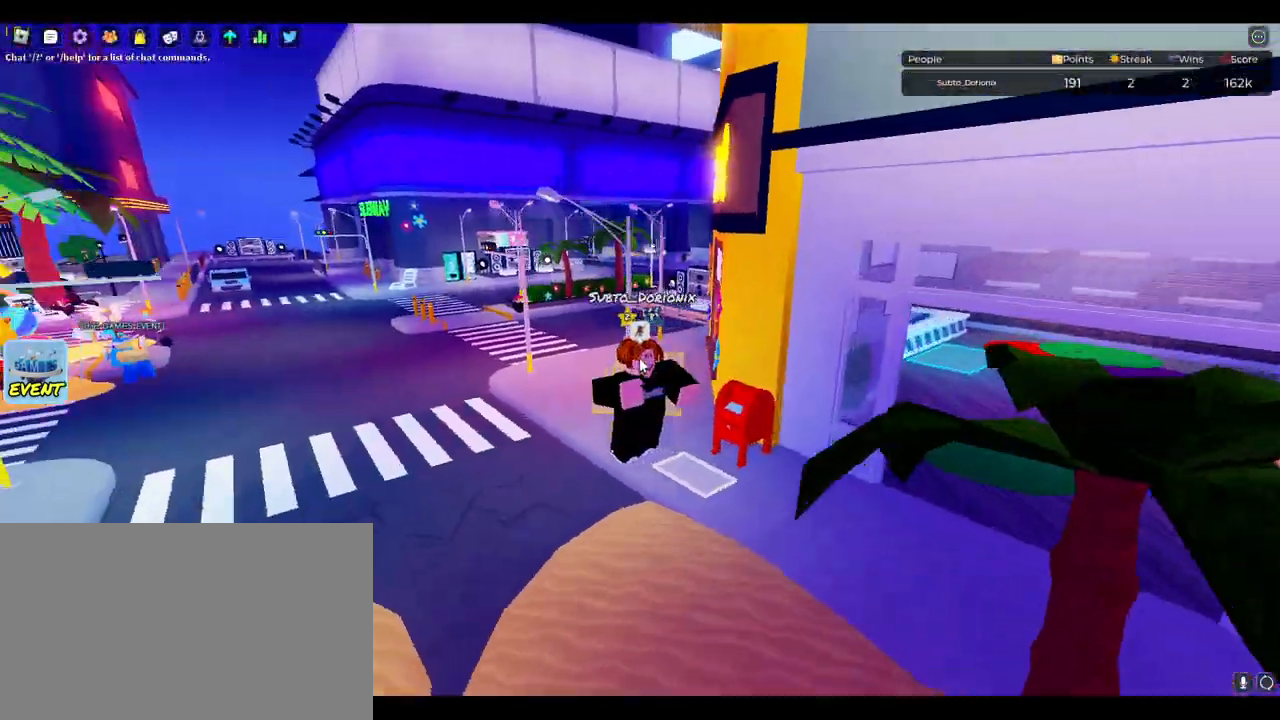
{"keys": ["d", "tab", "w"], "mouse": [], "events": [[83, "s", "up"], [83, "space", "up"], [217, "mouse_wheel", "up"], [267, "mouse_wheel", "down"], [267, "w", "down"], [350, "mouse_wheel", "up"], [417, "mouse_right", "up"], [417, "mouse_wheel", "down"], [450, "mouse_wheel", "up"], [500, "tab", "down"]]}
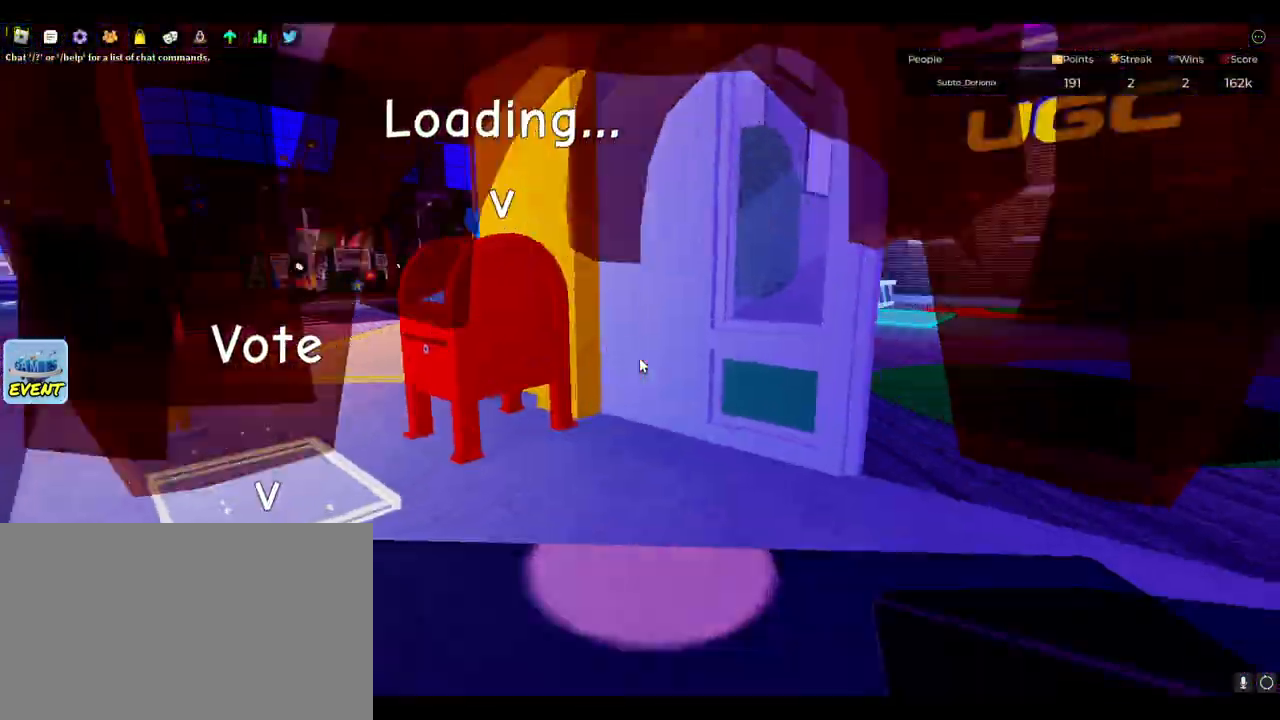
{"keys": ["d", "w"], "mouse": [], "events": [[83, "tab", "up"]]}
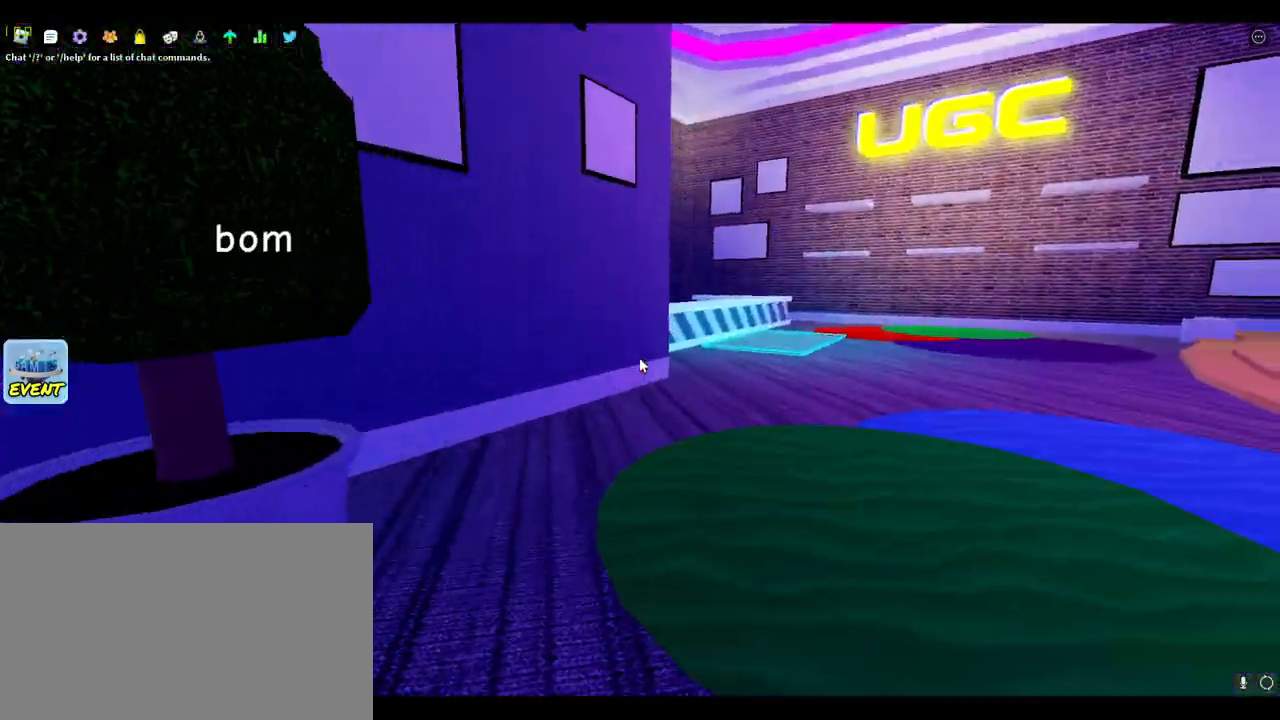
{"keys": ["d", "space", "w"], "mouse": [], "events": [[150, "space", "down"]]}
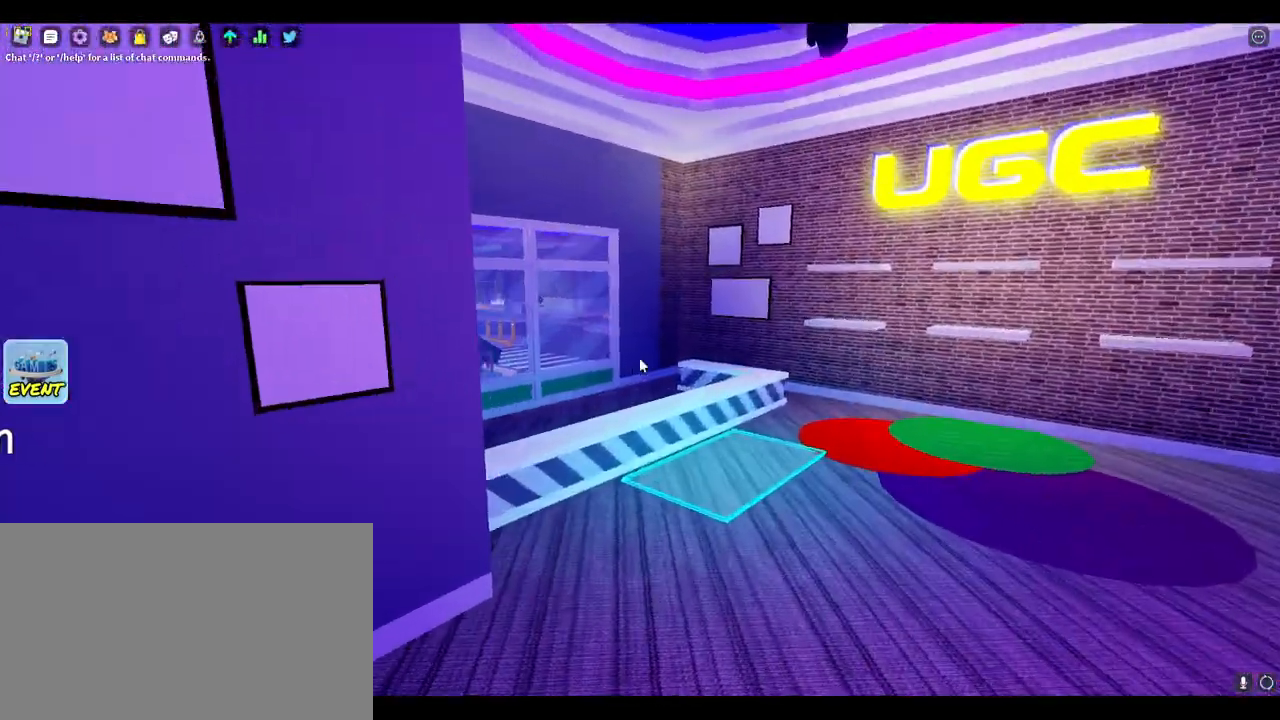
{"keys": ["space", "w"], "mouse": [], "events": [[267, "d", "up"]]}
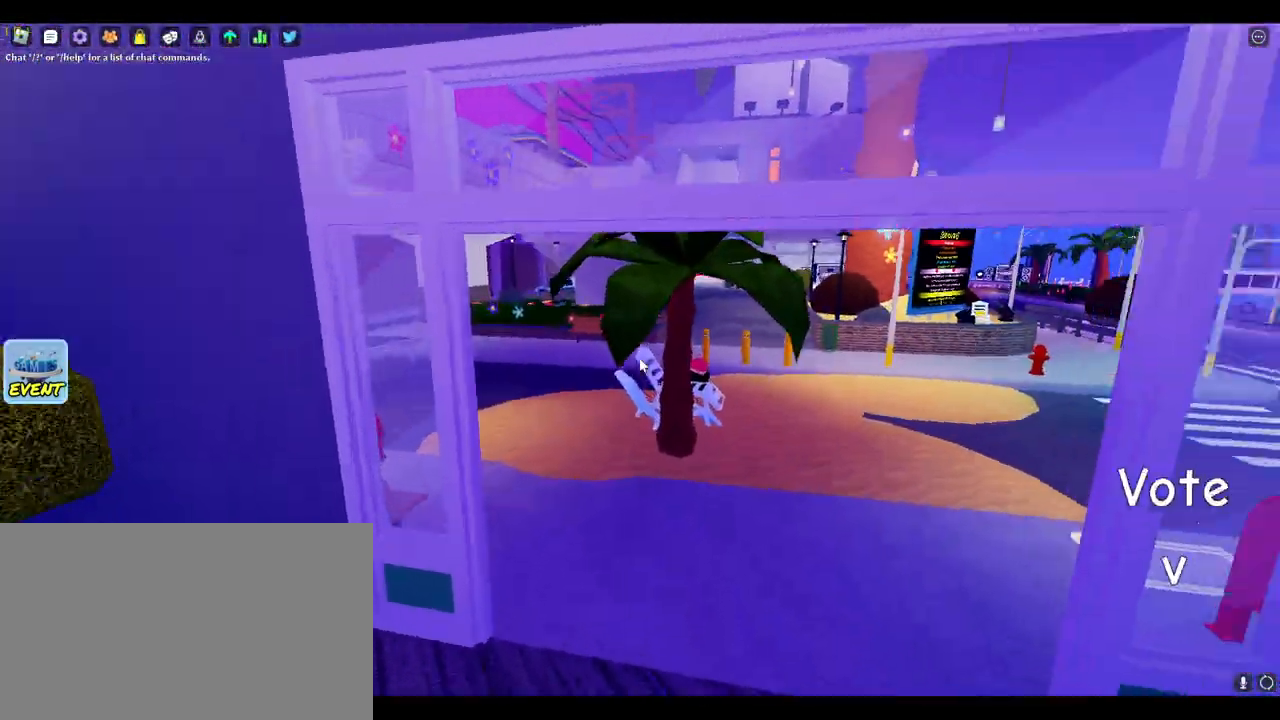
{"keys": ["w"], "mouse": ["right"], "events": [[50, "tab", "down"], [83, "tab", "up"], [133, "space", "up"], [467, "mouse_right", "down"]]}
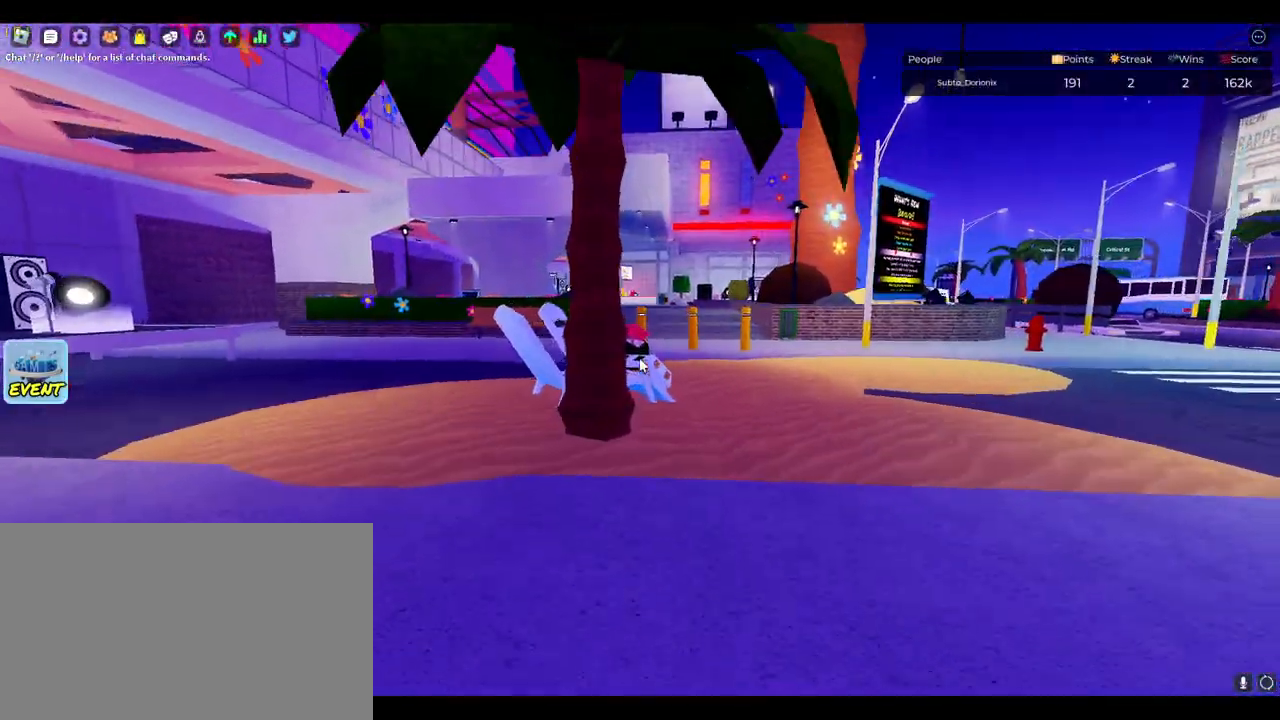
{"keys": ["space", "w"], "mouse": ["right"], "events": [[117, "d", "down"], [250, "d", "up"], [283, "space", "down"]]}
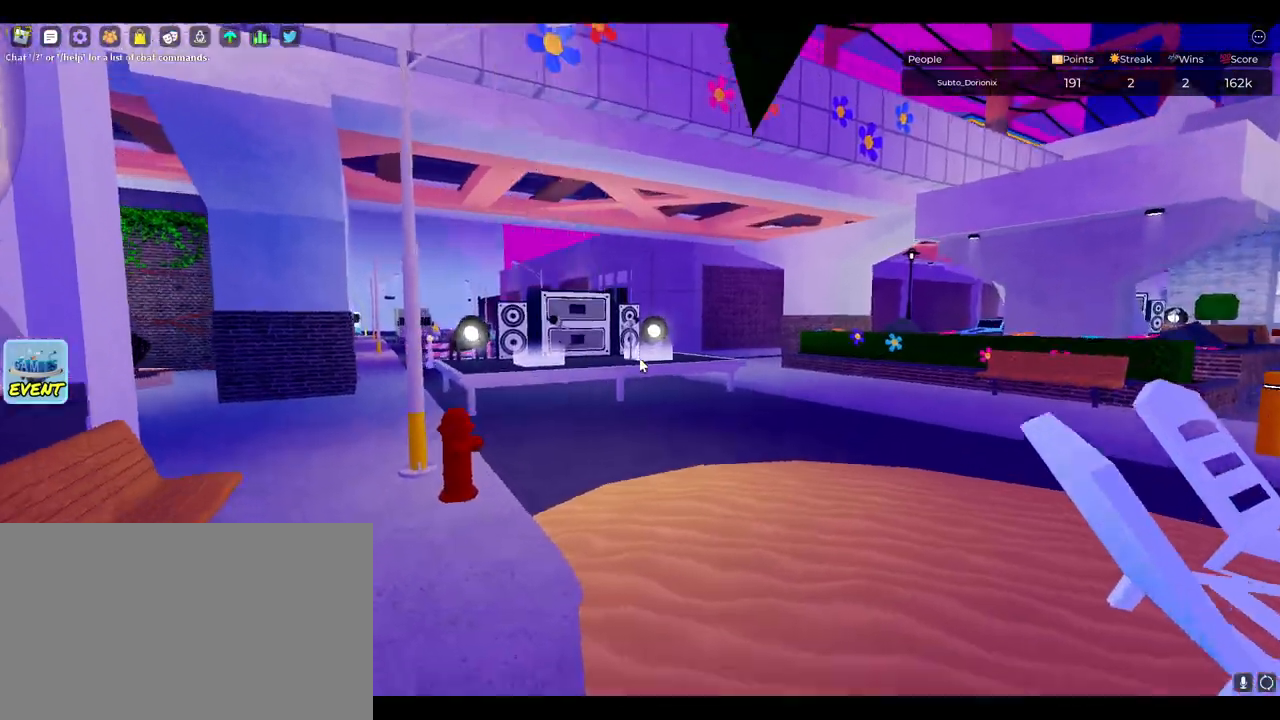
{"keys": ["d", "space", "w"], "mouse": ["right"], "events": [[83, "space", "up"], [133, "d", "down"], [367, "space", "down"]]}
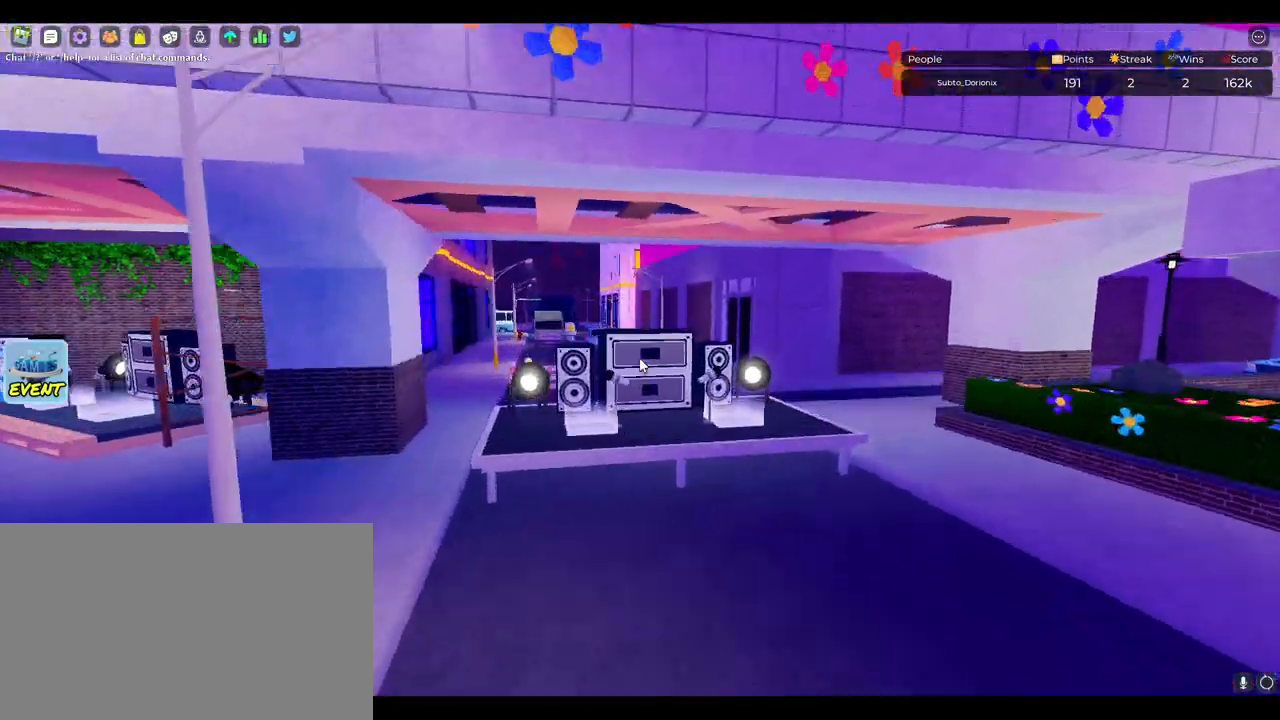
{"keys": ["d", "space", "w"], "mouse": ["right"], "events": []}
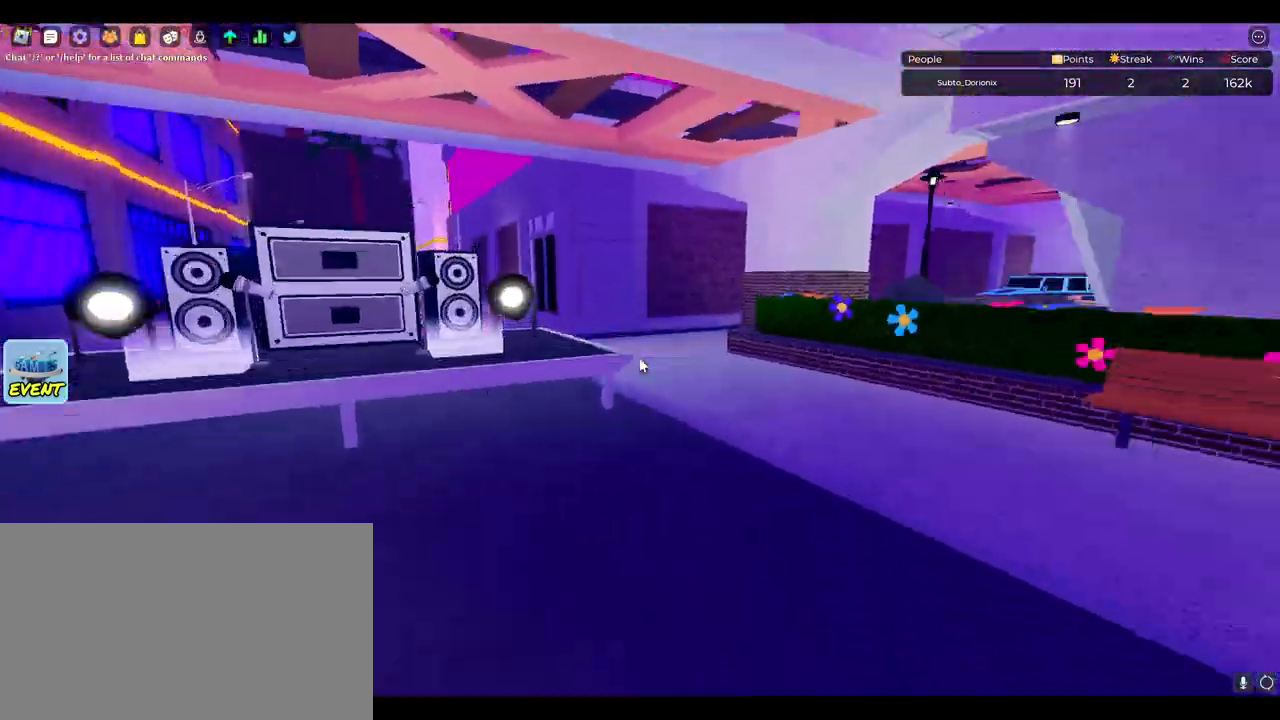
{"keys": ["space", "w"], "mouse": ["right"], "events": [[150, "d", "up"]]}
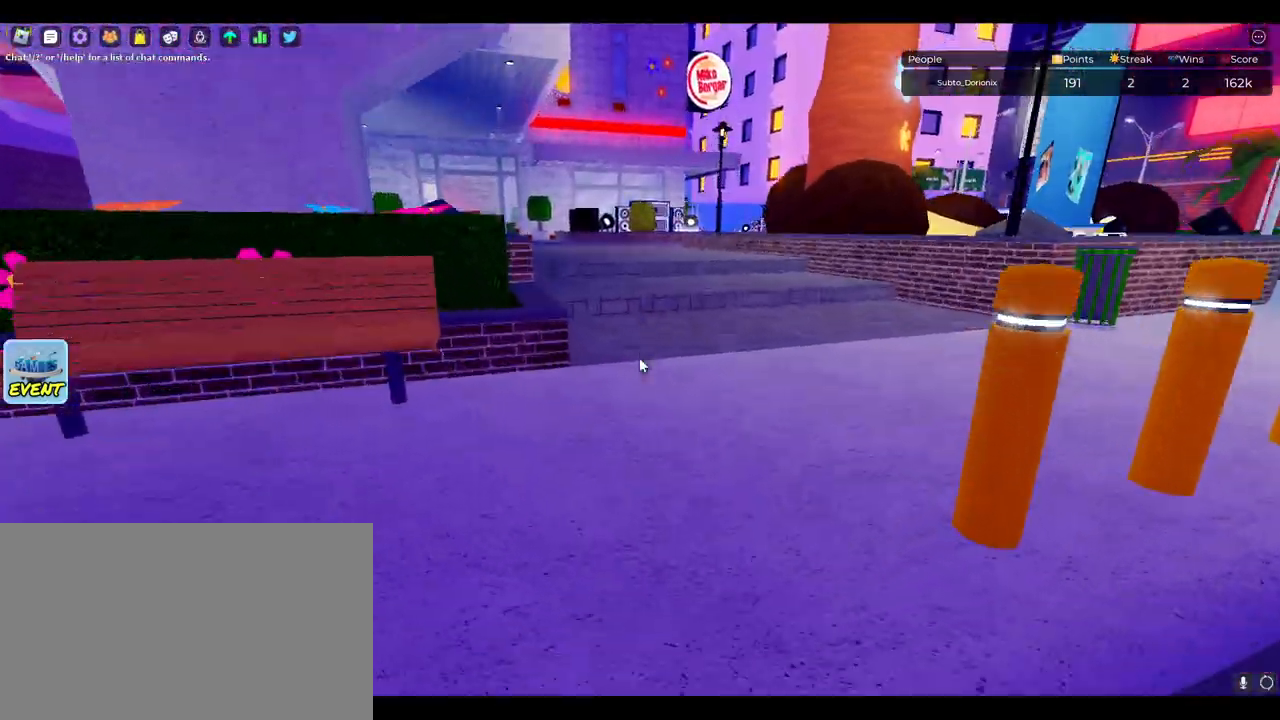
{"keys": ["shift", "space", "w"], "mouse": ["right"], "events": [[33, "d", "down"], [167, "d", "up"], [350, "shift", "down"]]}
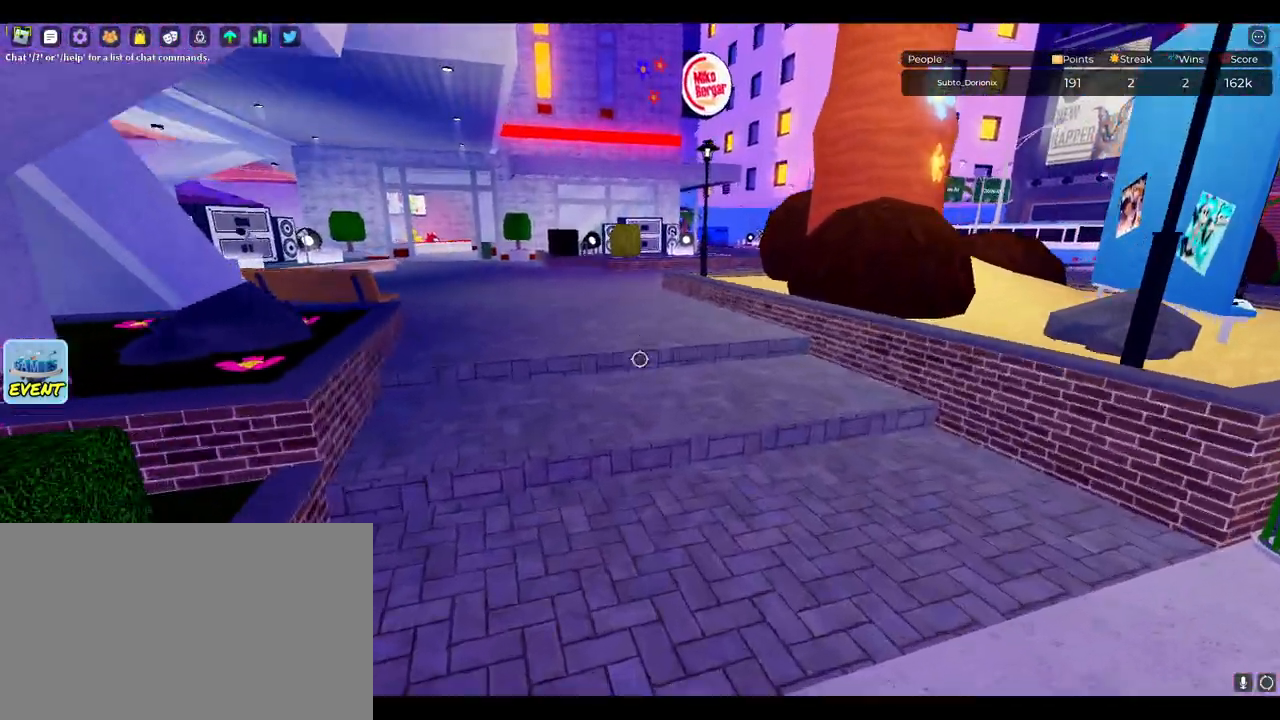
{"keys": ["space", "w"], "mouse": ["right"], "events": [[50, "shift", "up"]]}
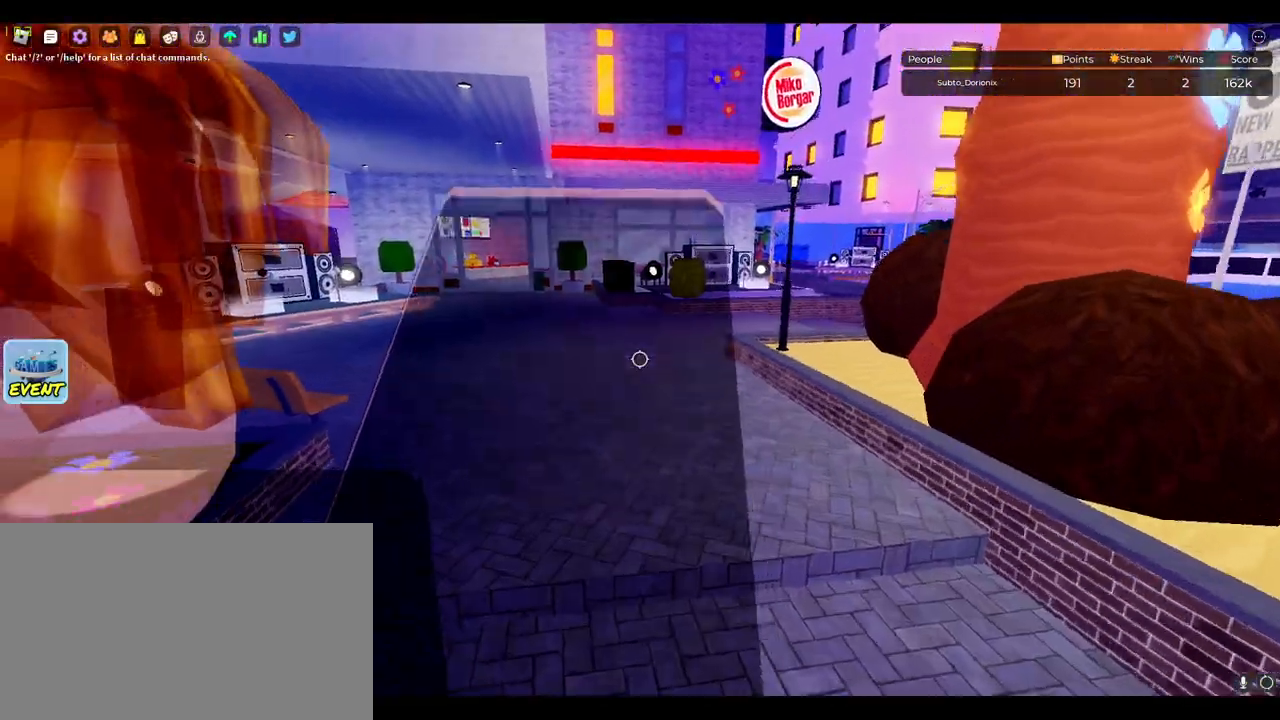
{"keys": ["w"], "mouse": ["right"], "events": [[200, "shift", "down"], [250, "mouse_wheel", "down"], [300, "space", "up"], [383, "mouse_wheel", "up"], [383, "shift", "up"], [433, "mouse_wheel", "down"], [483, "mouse_wheel", "up"]]}
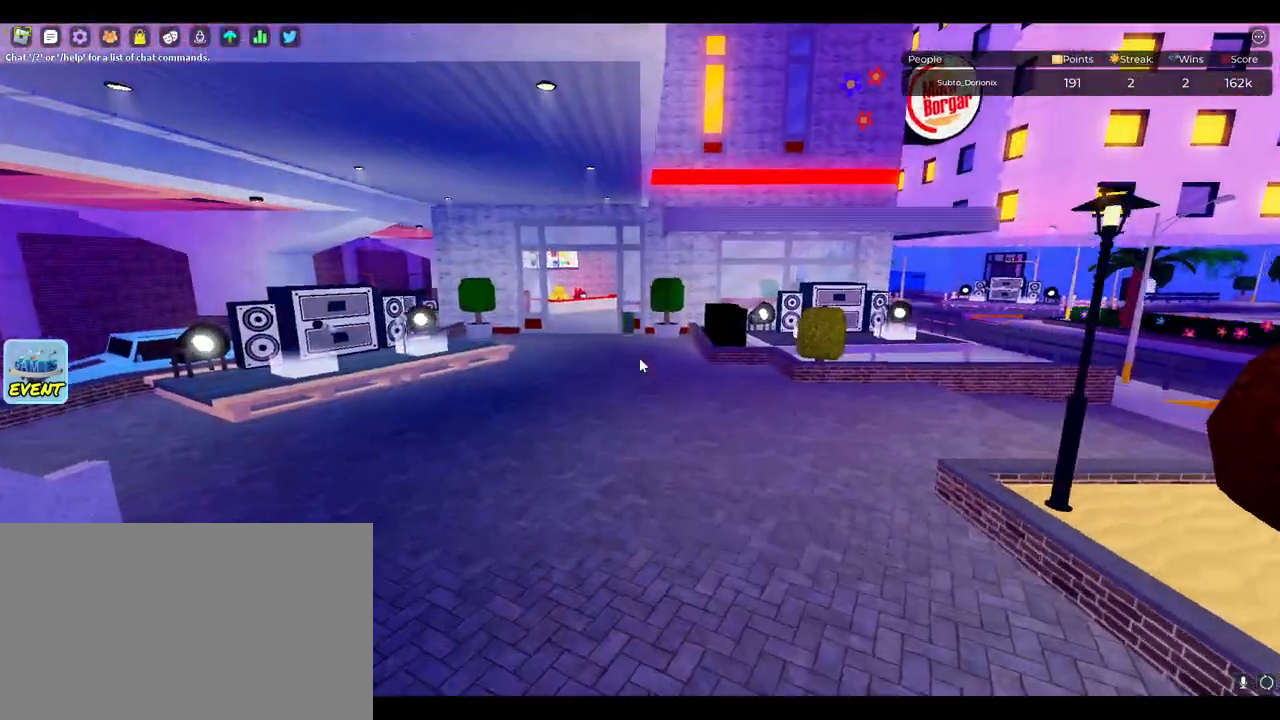
{"keys": ["w"], "mouse": ["right"], "events": [[350, "a", "down"], [450, "a", "up"]]}
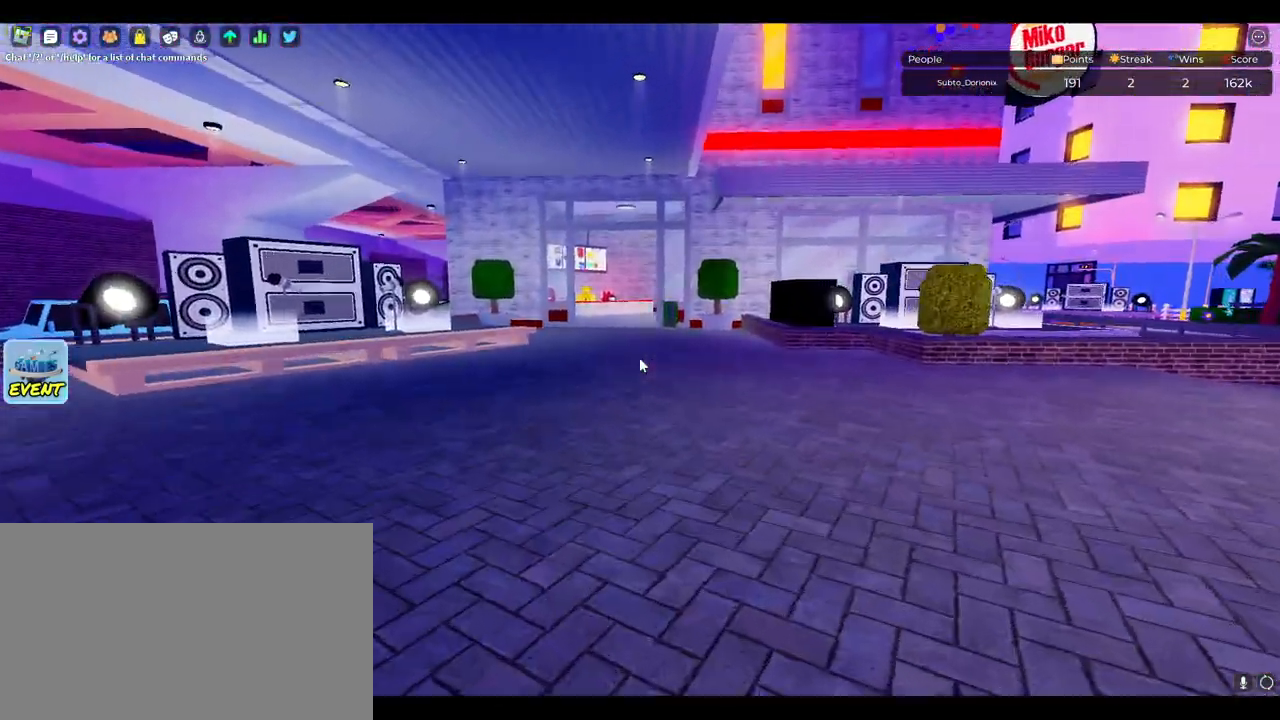
{"keys": ["w"], "mouse": ["right"], "events": [[150, "space", "down"], [250, "space", "up"], [367, "space", "down"], [467, "space", "up"]]}
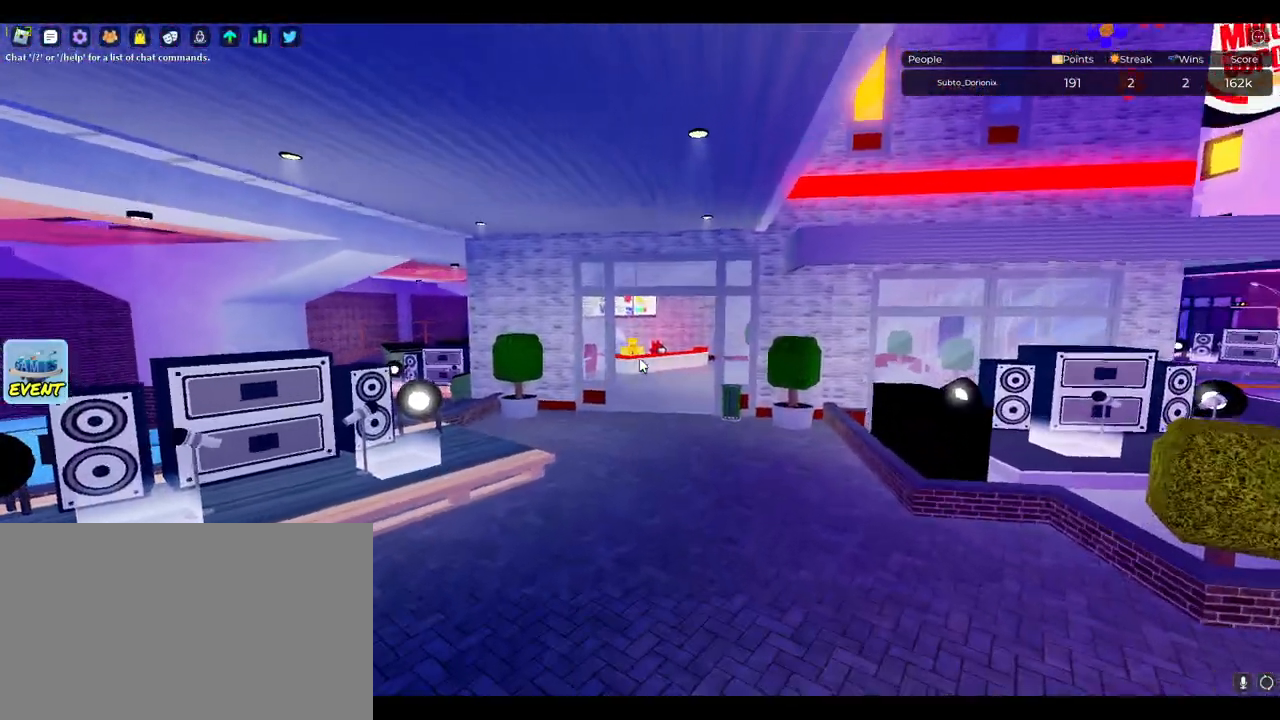
{"keys": ["space", "w"], "mouse": ["right"], "events": [[67, "space", "down"], [167, "space", "up"], [250, "space", "down"], [300, "space", "up"], [450, "space", "down"]]}
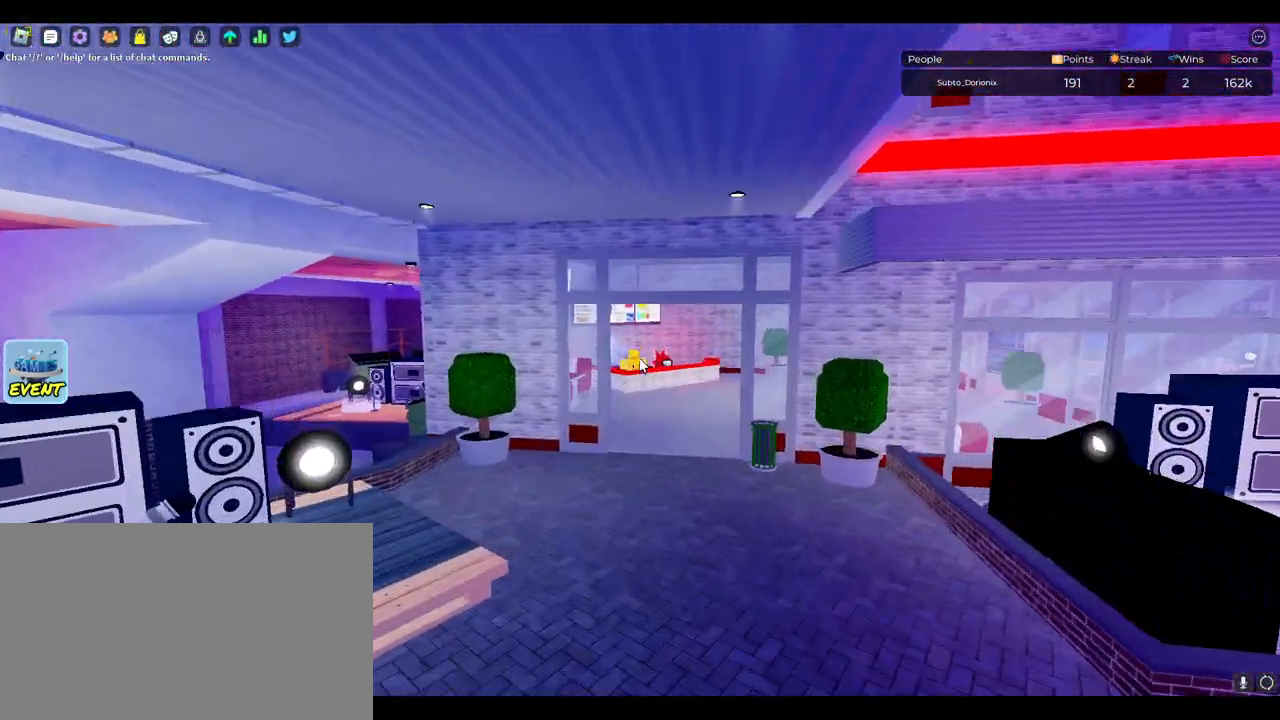
{"keys": ["w"], "mouse": [], "events": [[33, "space", "up"], [117, "space", "down"], [167, "mouse_right", "up"], [217, "space", "up"]]}